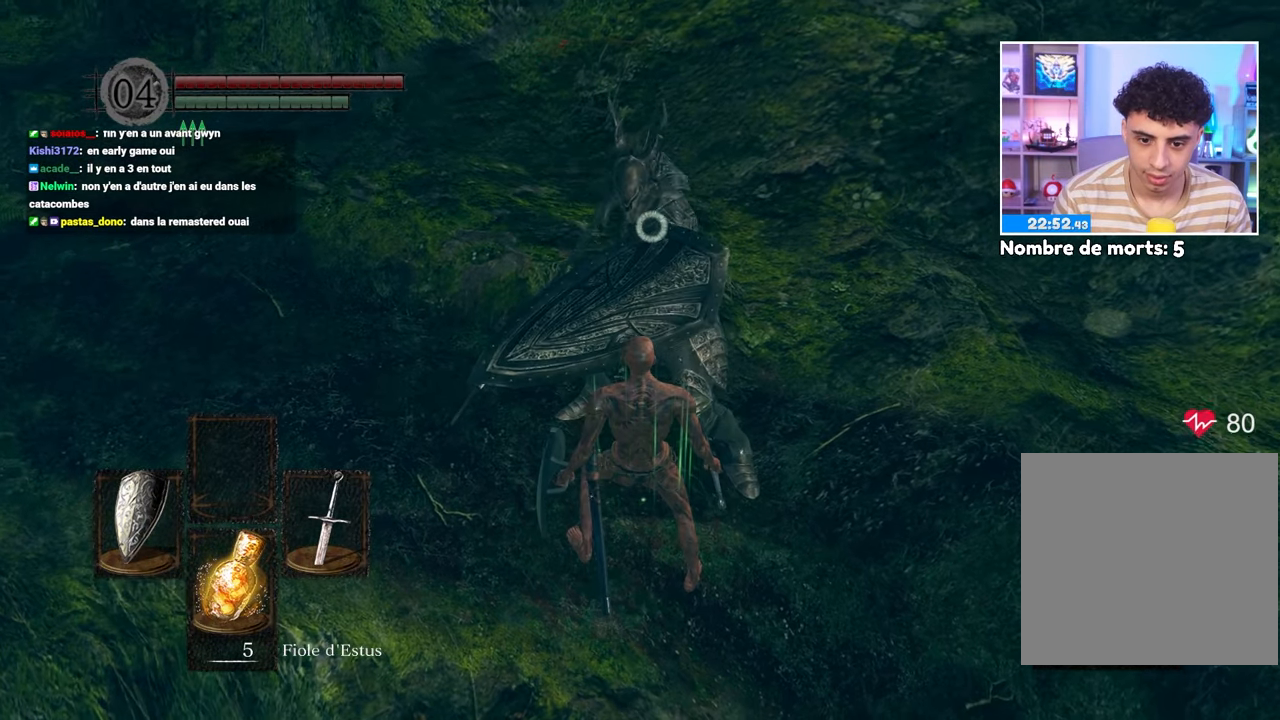
Gameplay with a controller (Xbox layout); each line is a JSON object with the inputs held at the frame after it (dt_ms = milliseconds from this image to that frame). "events" lists button and stick changes between this image and that frame as [ms after this image, input, new state], when the widget could be followed in between. Not read: L3 R3.
{"dt_ms": 500, "buttons": [], "left_stick": "center", "right_stick": "center", "events": [[317, "L2", "down"], [450, "L2", "up"]]}
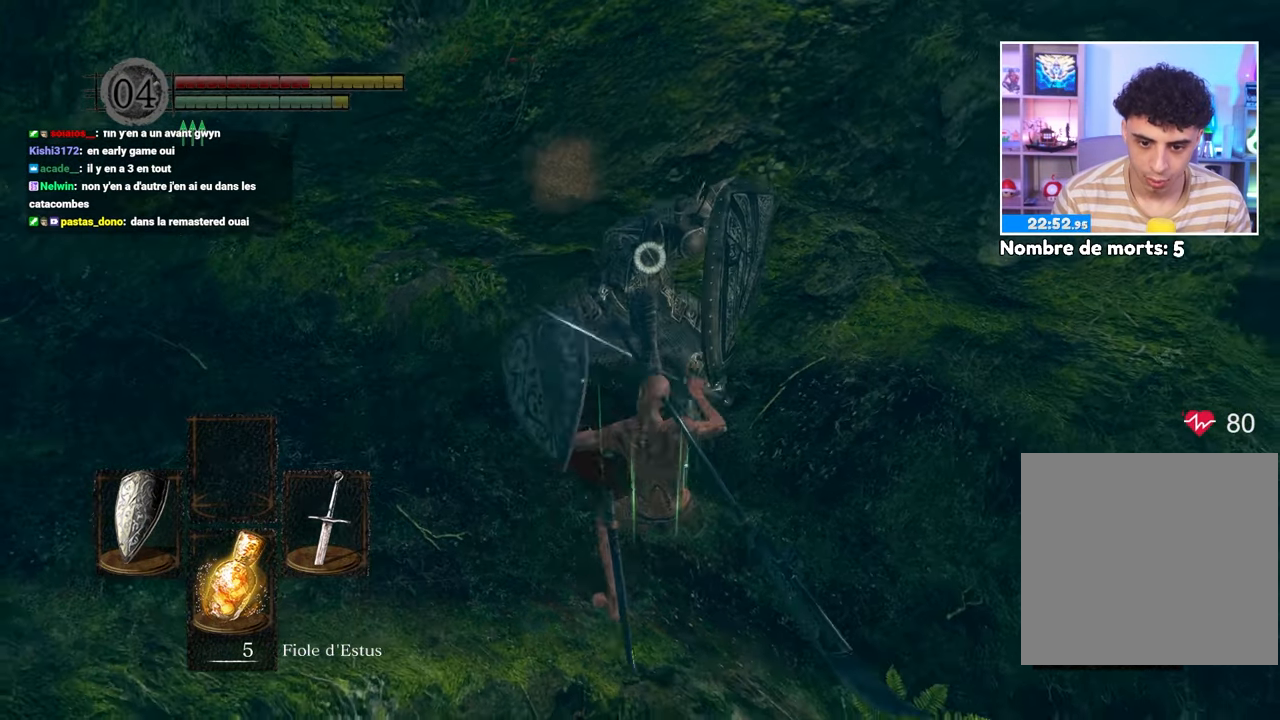
{"dt_ms": 500, "buttons": [], "left_stick": "center", "right_stick": "center", "events": [[317, "L2", "down"], [417, "L2", "up"]]}
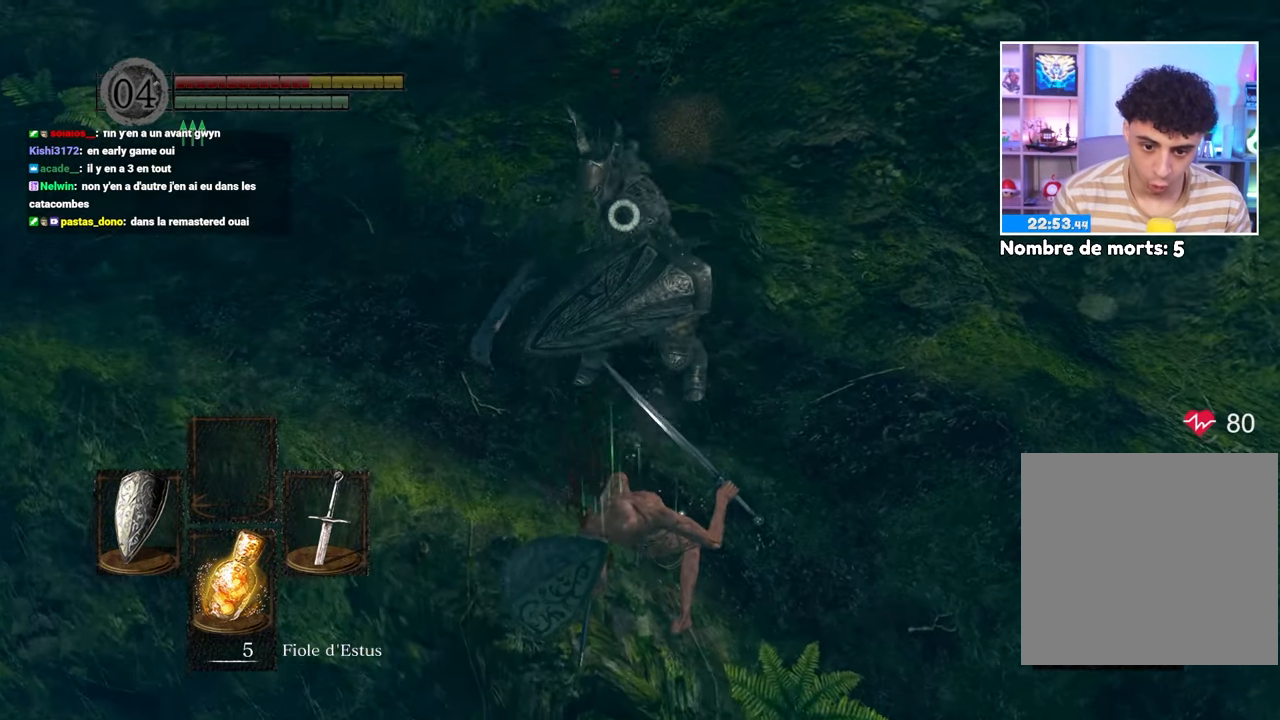
{"dt_ms": 500, "buttons": [], "left_stick": "right", "right_stick": "center", "events": [[50, "L2", "down"], [200, "L2", "up"], [417, "left_stick", "right"]]}
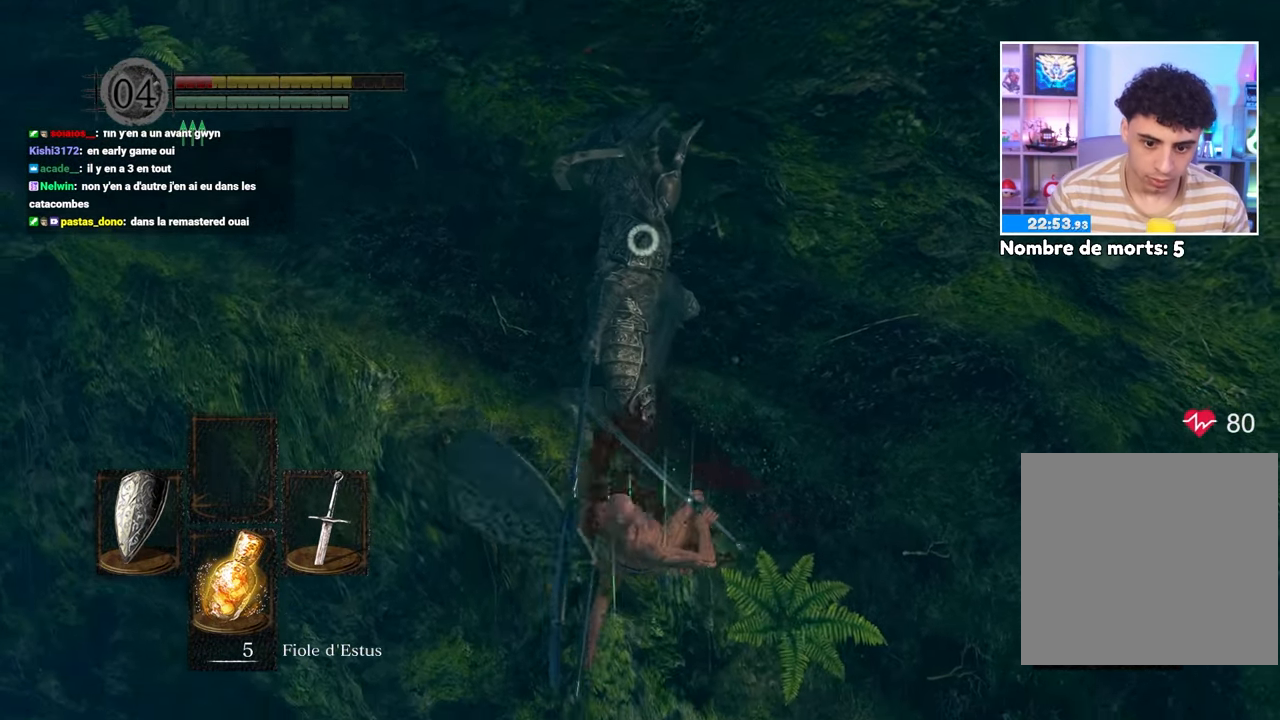
{"dt_ms": 500, "buttons": [], "left_stick": "right", "right_stick": "center", "events": []}
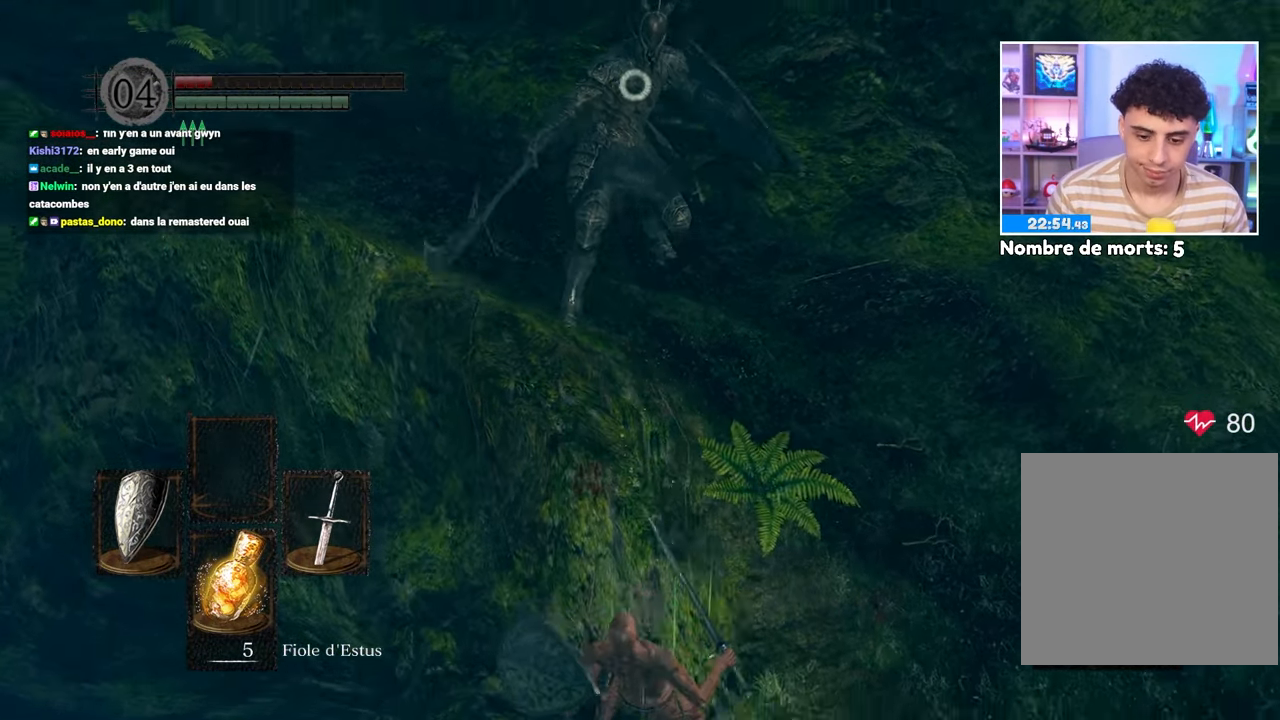
{"dt_ms": 500, "buttons": [], "left_stick": "right", "right_stick": "down-right", "events": [[433, "right_stick", "down-right"]]}
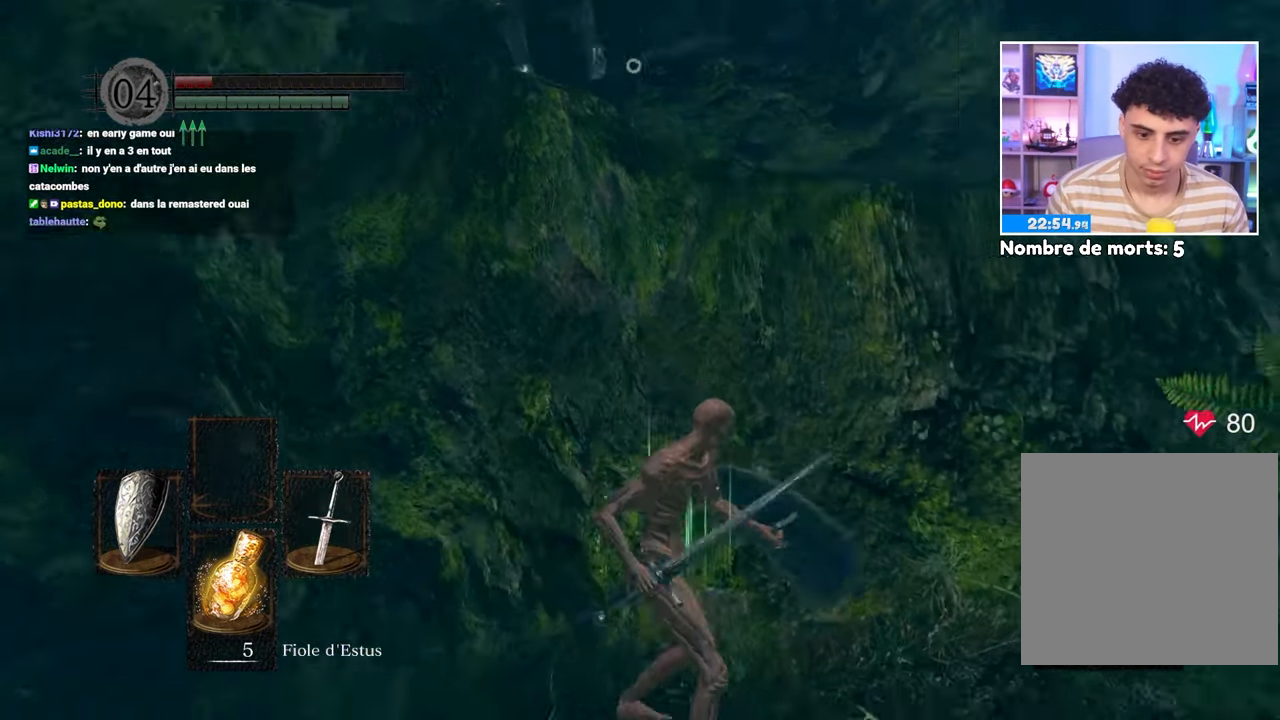
{"dt_ms": 500, "buttons": ["B"], "left_stick": "up-right", "right_stick": "center", "events": [[133, "left_stick", "up-right"], [350, "right_stick", "center"], [367, "B", "down"]]}
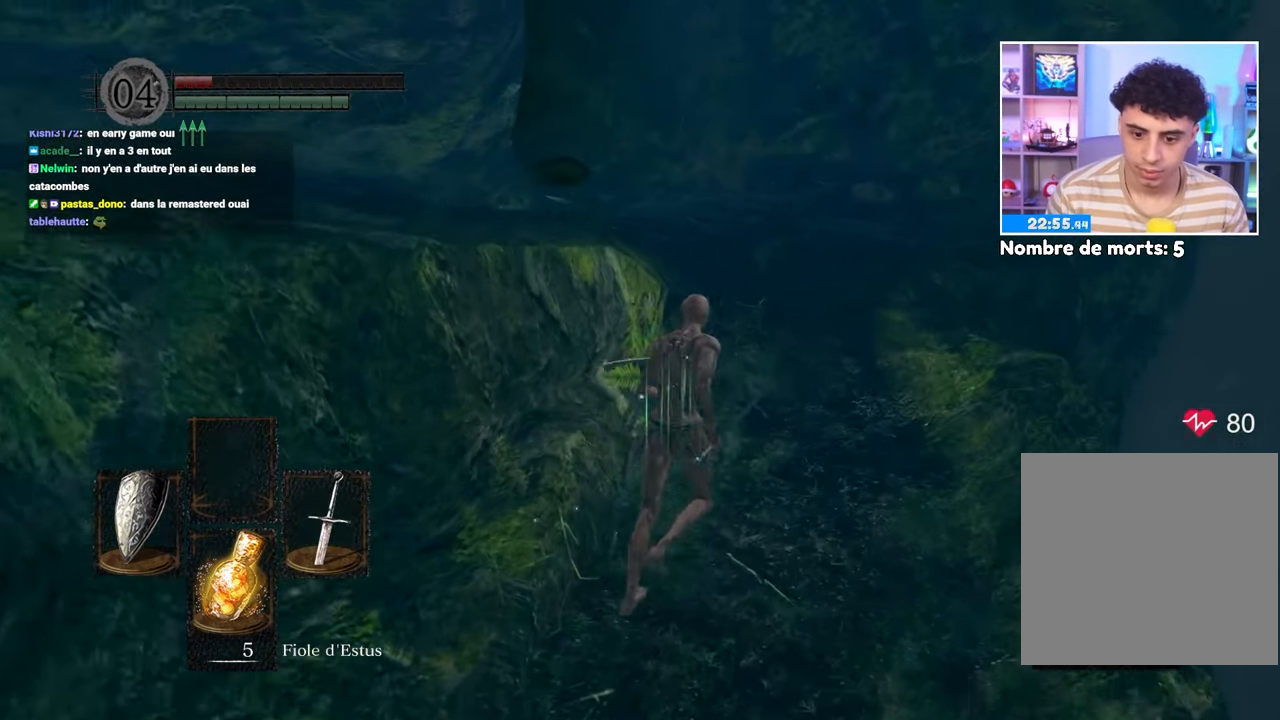
{"dt_ms": 500, "buttons": ["B"], "left_stick": "up", "right_stick": "center", "events": [[83, "left_stick", "up"]]}
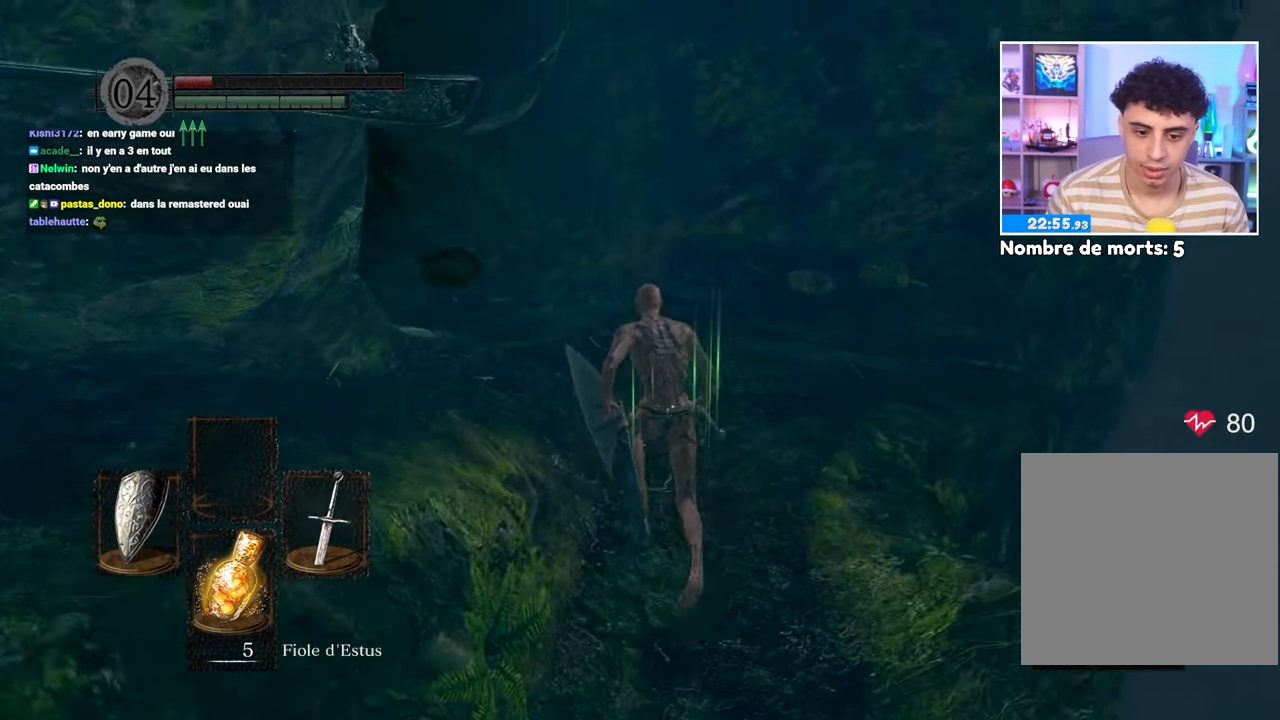
{"dt_ms": 1000, "buttons": ["B"], "left_stick": "up", "right_stick": "center"}
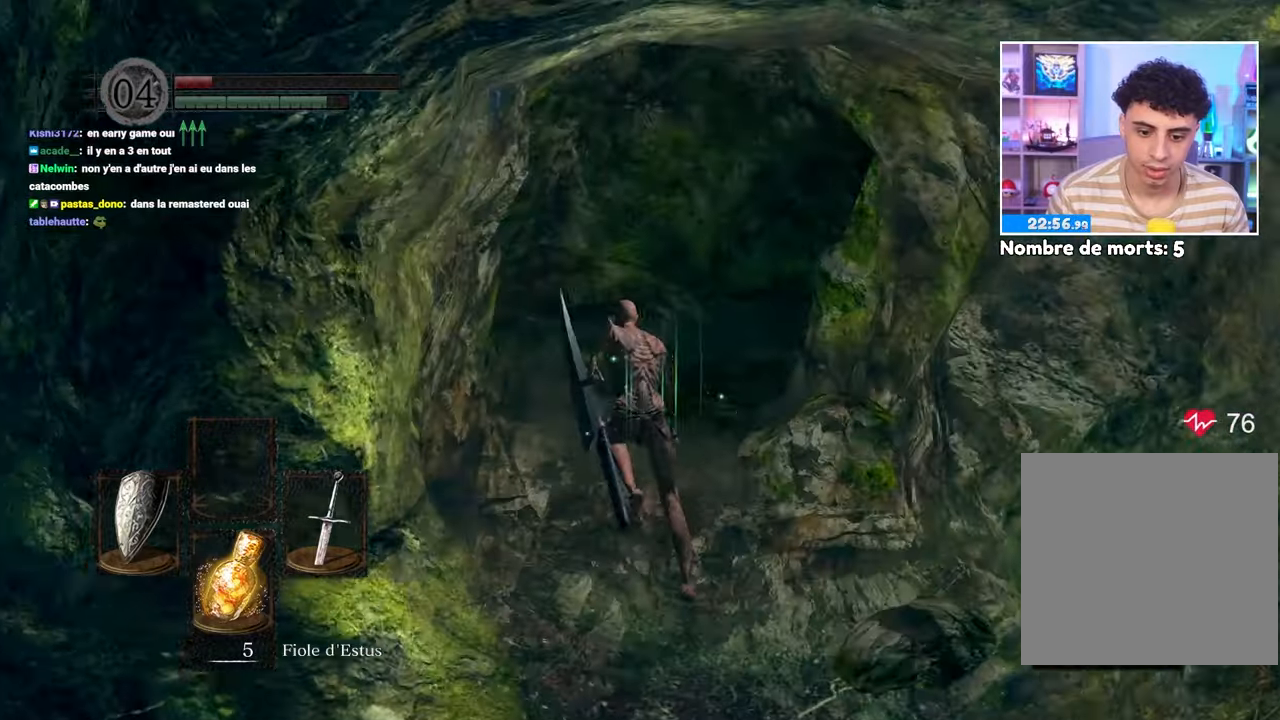
{"dt_ms": 1000, "buttons": ["B"], "left_stick": "up", "right_stick": "center"}
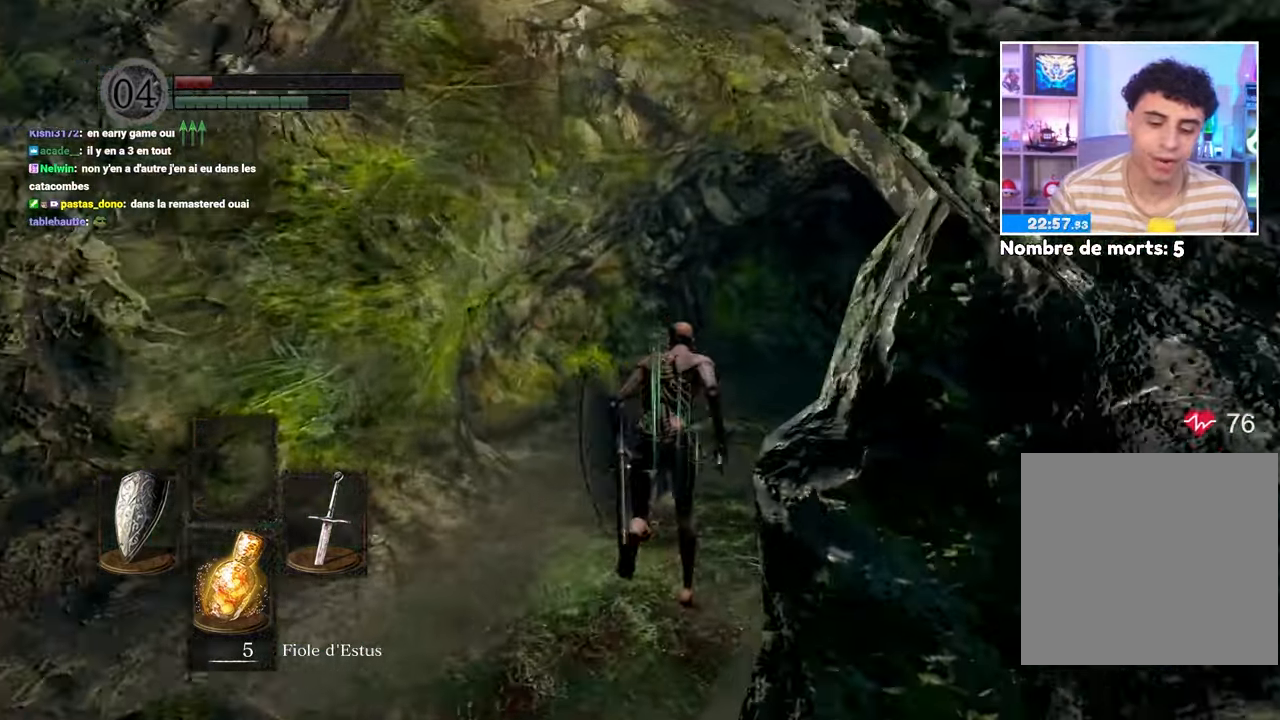
{"dt_ms": 1000, "buttons": [], "left_stick": "up", "right_stick": "center"}